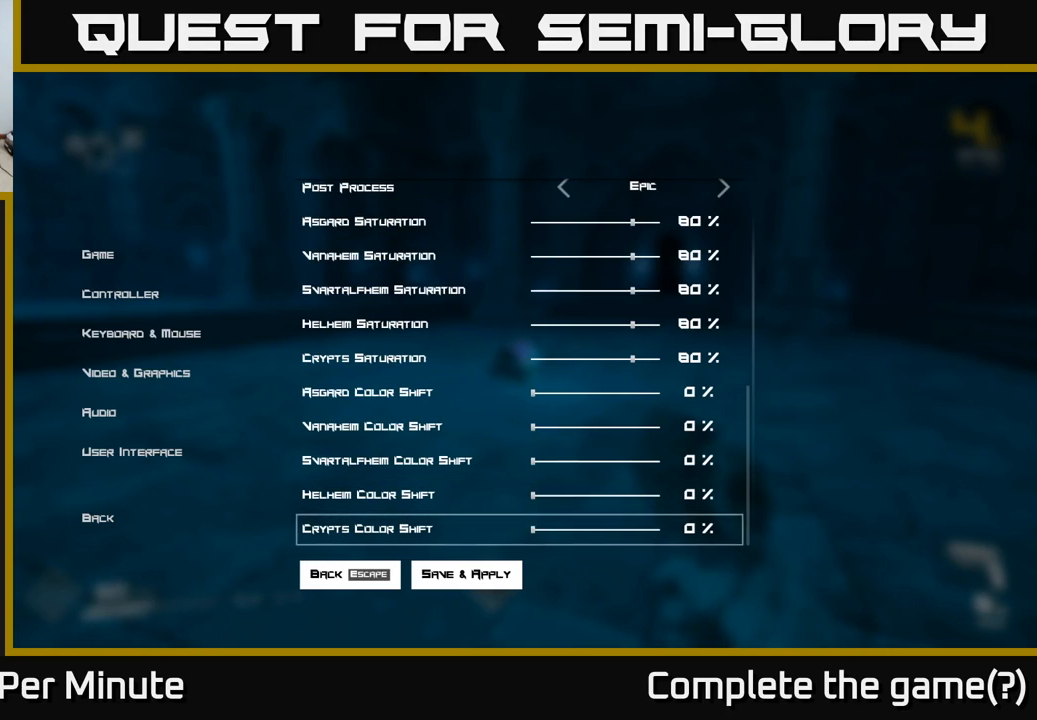
Gameplay with a controller (Xbox layout); each line is a JSON object with the inputs held at the frame after it. "events" lists button and stick changes between this image and that frame as [ms after this image, input, new state], when the widget could be followed in between. Not read: L3 R3.
{"buttons": ["DPAD_UP"], "left_stick": "center", "right_stick": "center", "events": [[100, "DPAD_UP", "down"]]}
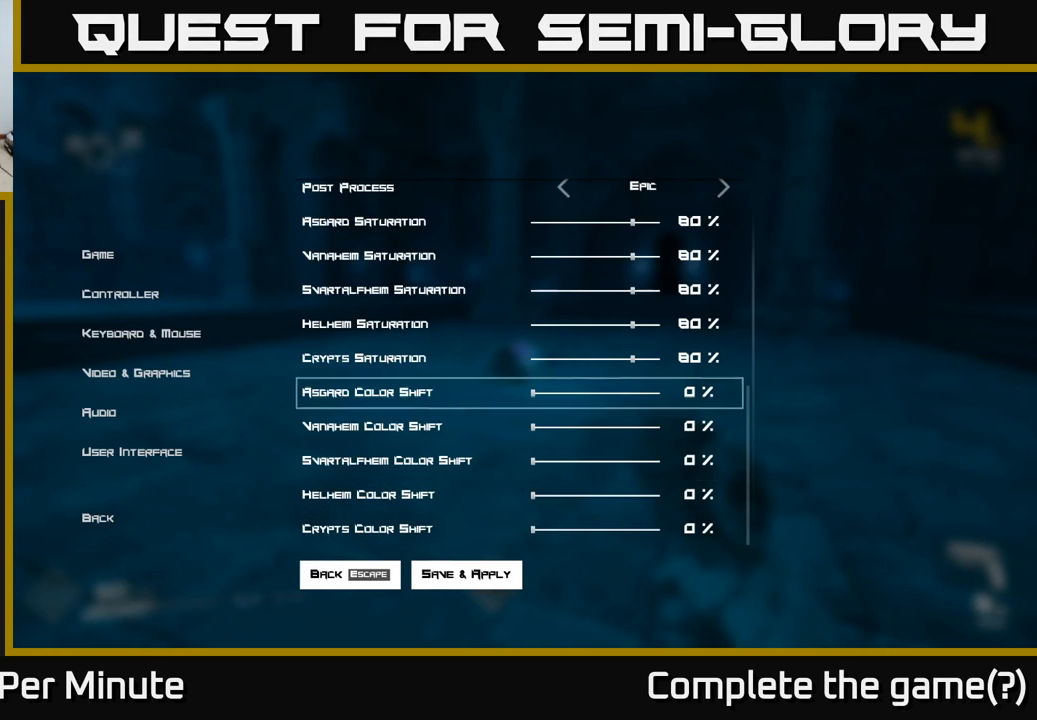
{"buttons": ["DPAD_UP"], "left_stick": "center", "right_stick": "center", "events": [[183, "DPAD_UP", "up"], [317, "DPAD_UP", "down"], [383, "DPAD_UP", "up"], [483, "DPAD_UP", "down"]]}
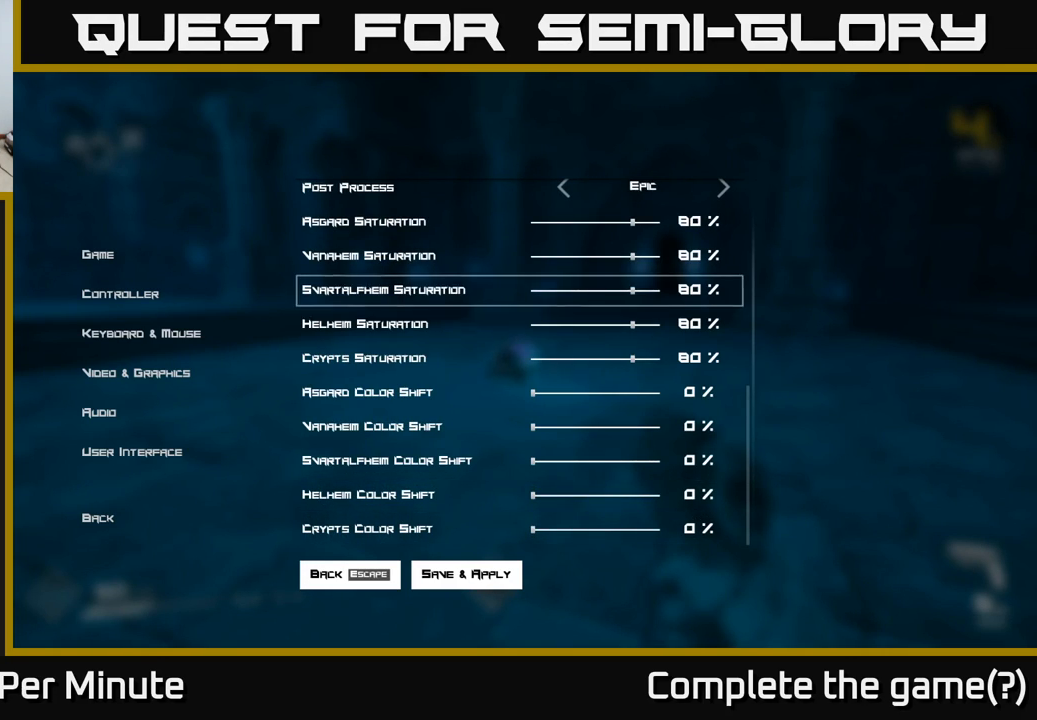
{"buttons": ["DPAD_UP"], "left_stick": "center", "right_stick": "center", "events": [[50, "DPAD_UP", "up"], [150, "DPAD_UP", "down"], [250, "DPAD_UP", "up"], [467, "DPAD_UP", "down"]]}
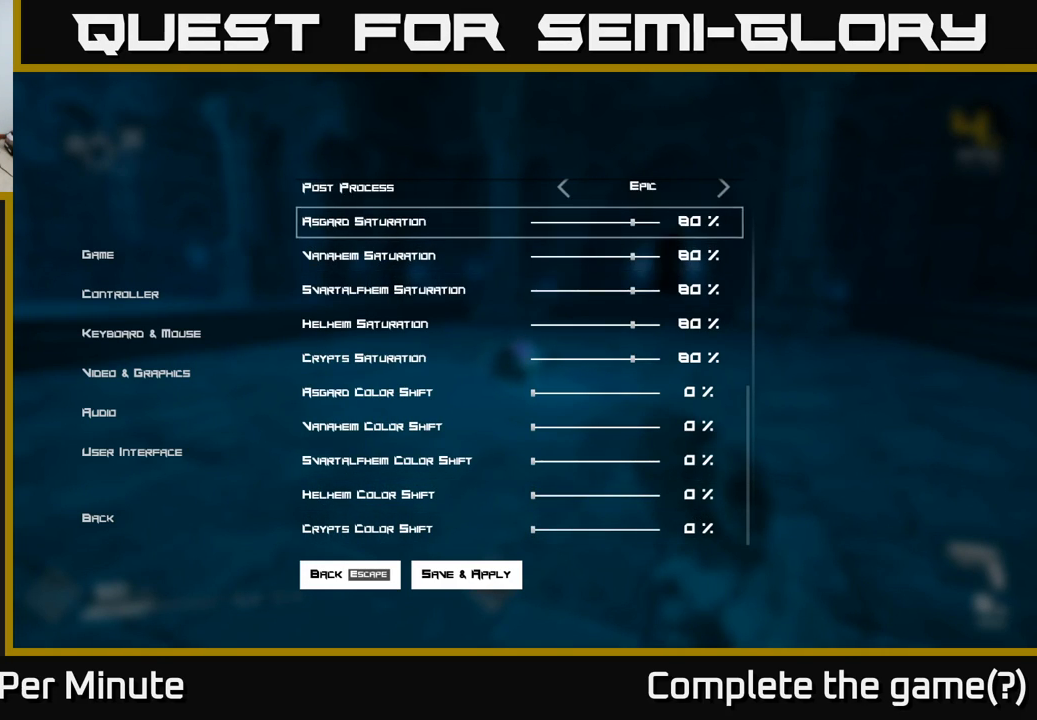
{"buttons": [], "left_stick": "center", "right_stick": "center", "events": [[33, "DPAD_UP", "up"], [183, "DPAD_LEFT", "down"], [267, "DPAD_LEFT", "up"], [383, "DPAD_DOWN", "down"], [433, "DPAD_DOWN", "up"]]}
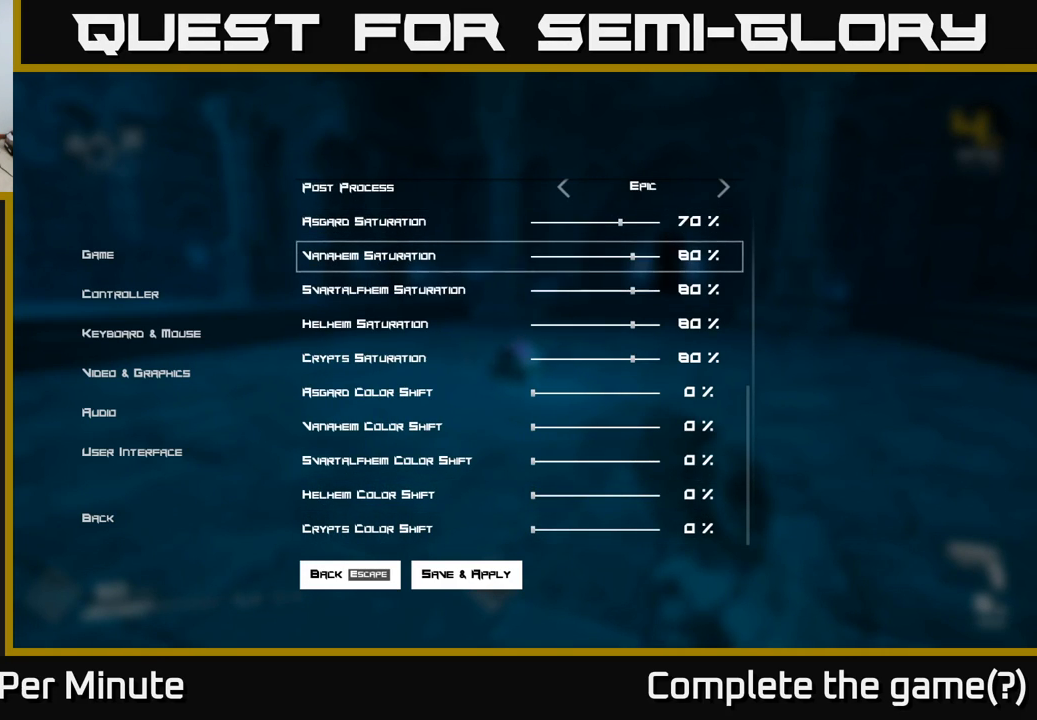
{"buttons": ["DPAD_LEFT"], "left_stick": "center", "right_stick": "center", "events": [[67, "DPAD_LEFT", "down"], [117, "DPAD_LEFT", "up"], [250, "DPAD_DOWN", "down"], [317, "DPAD_DOWN", "up"], [433, "DPAD_LEFT", "down"]]}
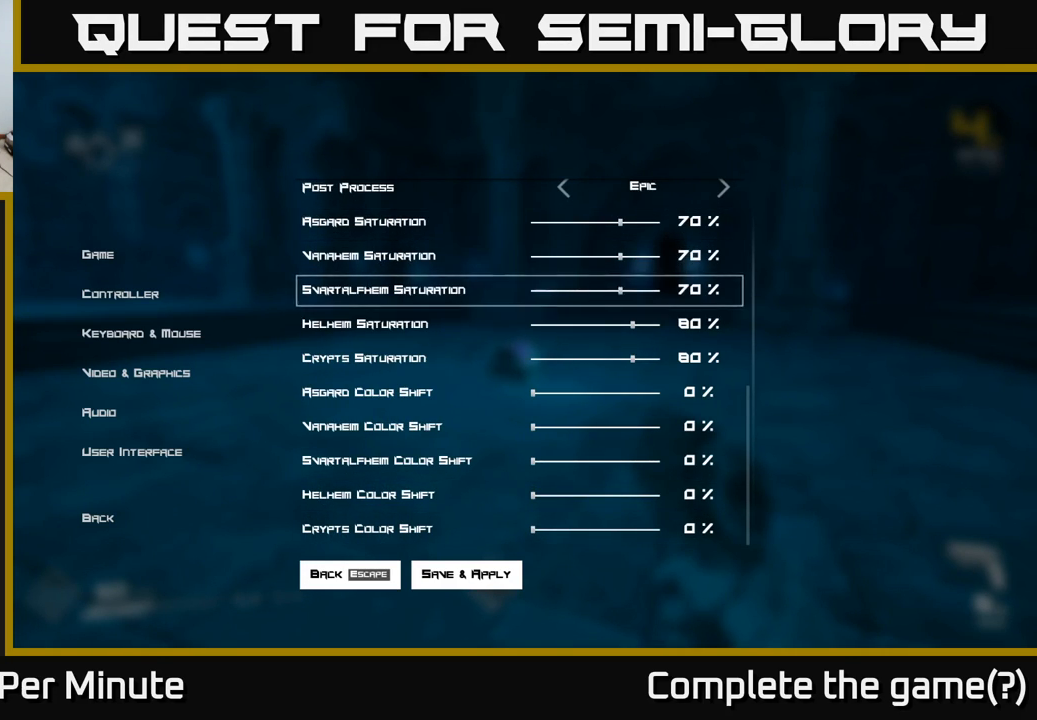
{"buttons": [], "left_stick": "center", "right_stick": "center", "events": [[33, "DPAD_LEFT", "up"], [133, "DPAD_DOWN", "down"], [233, "DPAD_DOWN", "up"], [317, "DPAD_LEFT", "down"], [417, "DPAD_LEFT", "up"]]}
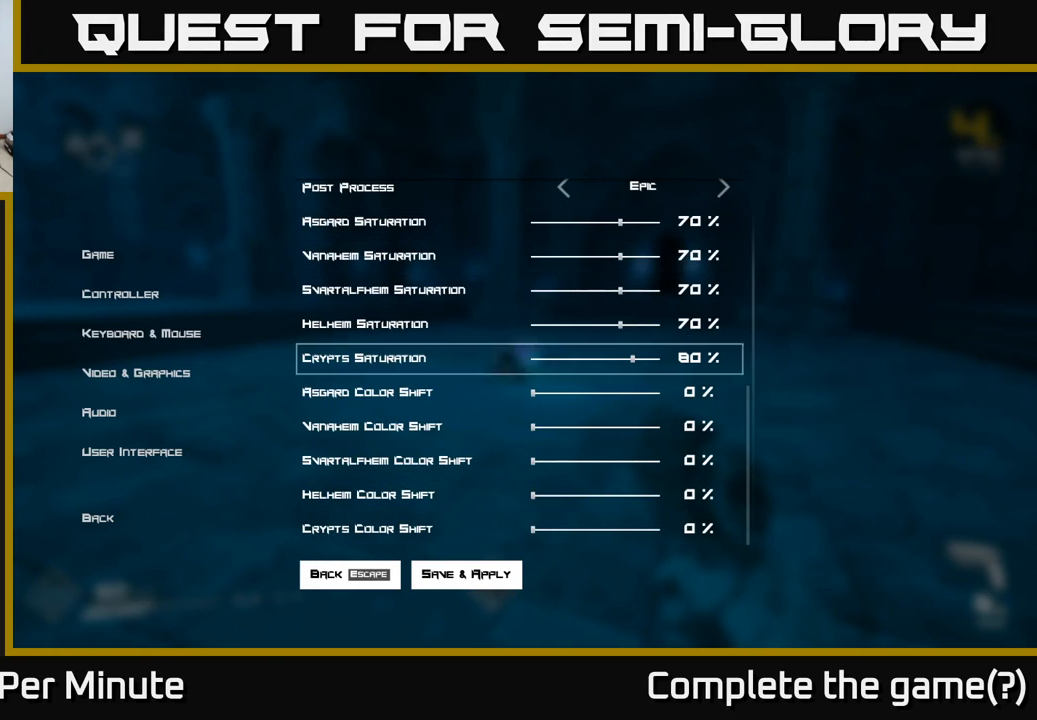
{"buttons": [], "left_stick": "center", "right_stick": "center", "events": [[33, "DPAD_DOWN", "down"], [100, "DPAD_DOWN", "up"], [200, "DPAD_LEFT", "down"], [283, "DPAD_LEFT", "up"]]}
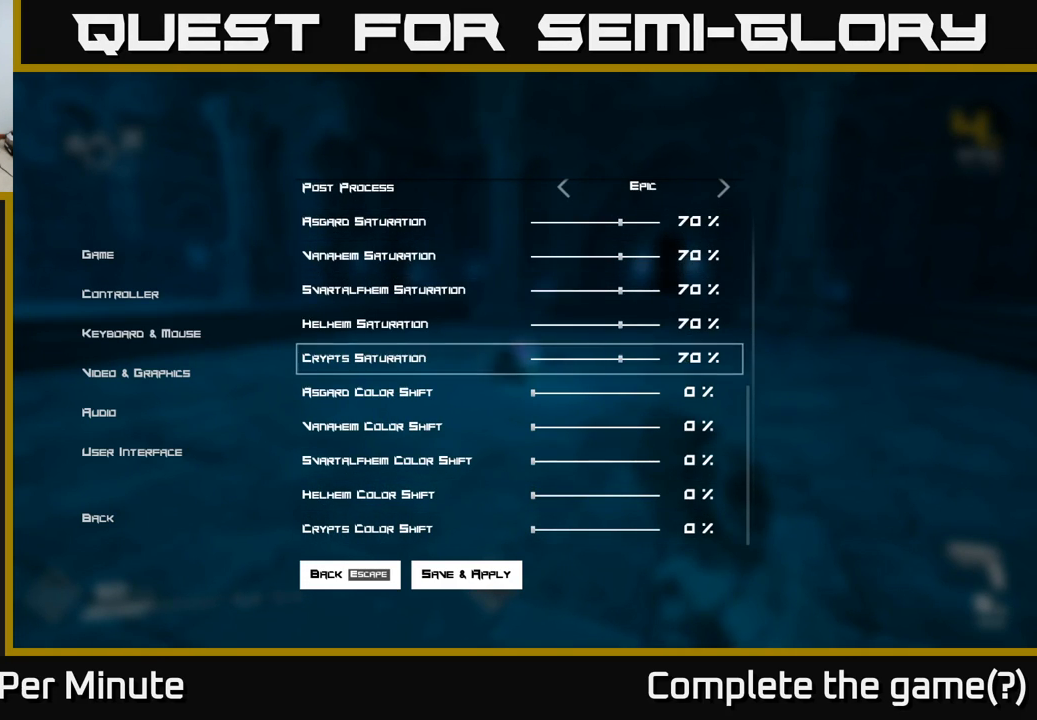
{"buttons": [], "left_stick": "center", "right_stick": "center", "events": [[217, "DPAD_UP", "down"], [283, "DPAD_UP", "up"], [383, "DPAD_UP", "down"], [433, "DPAD_UP", "up"]]}
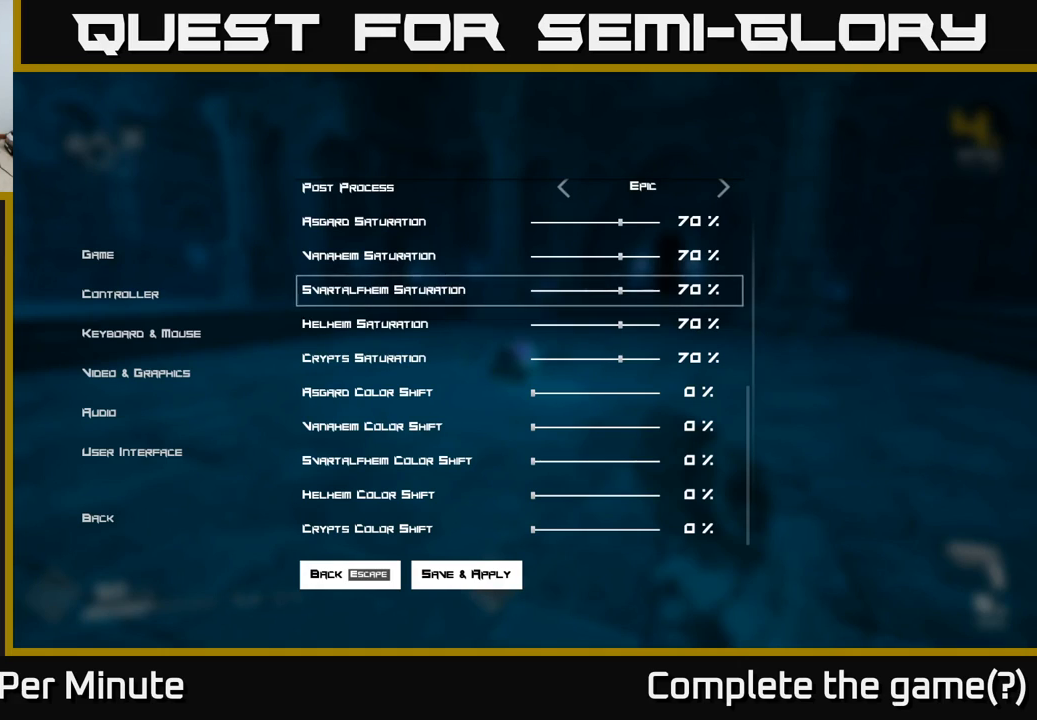
{"buttons": ["DPAD_DOWN"], "left_stick": "center", "right_stick": "center", "events": [[267, "DPAD_DOWN", "down"]]}
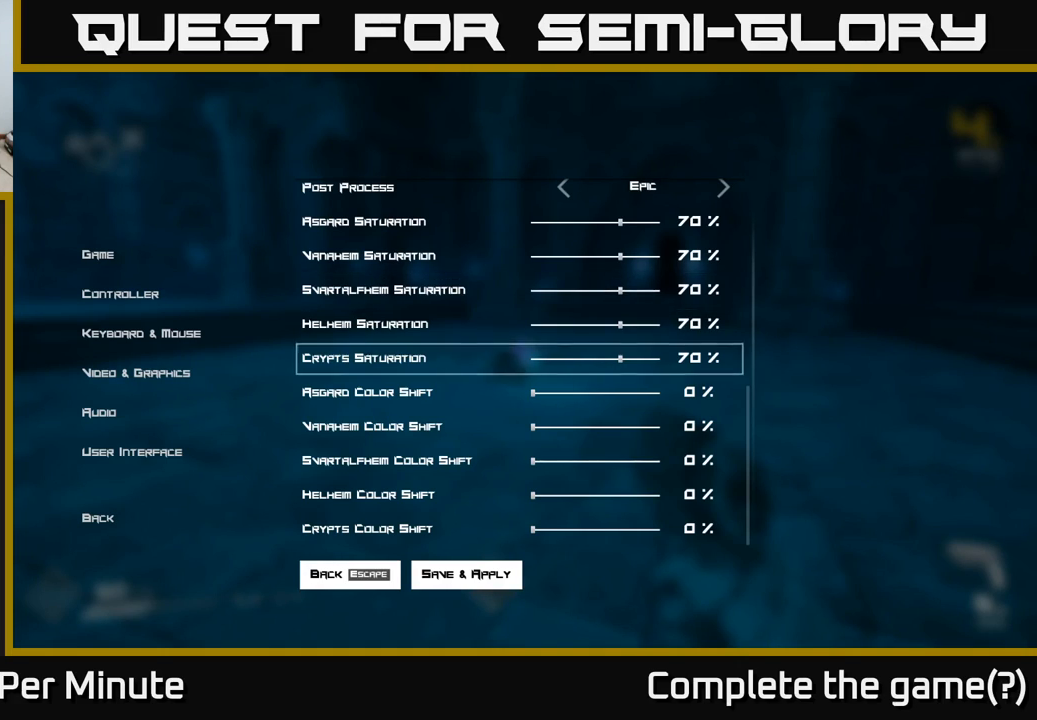
{"buttons": ["DPAD_DOWN"], "left_stick": "center", "right_stick": "center", "events": []}
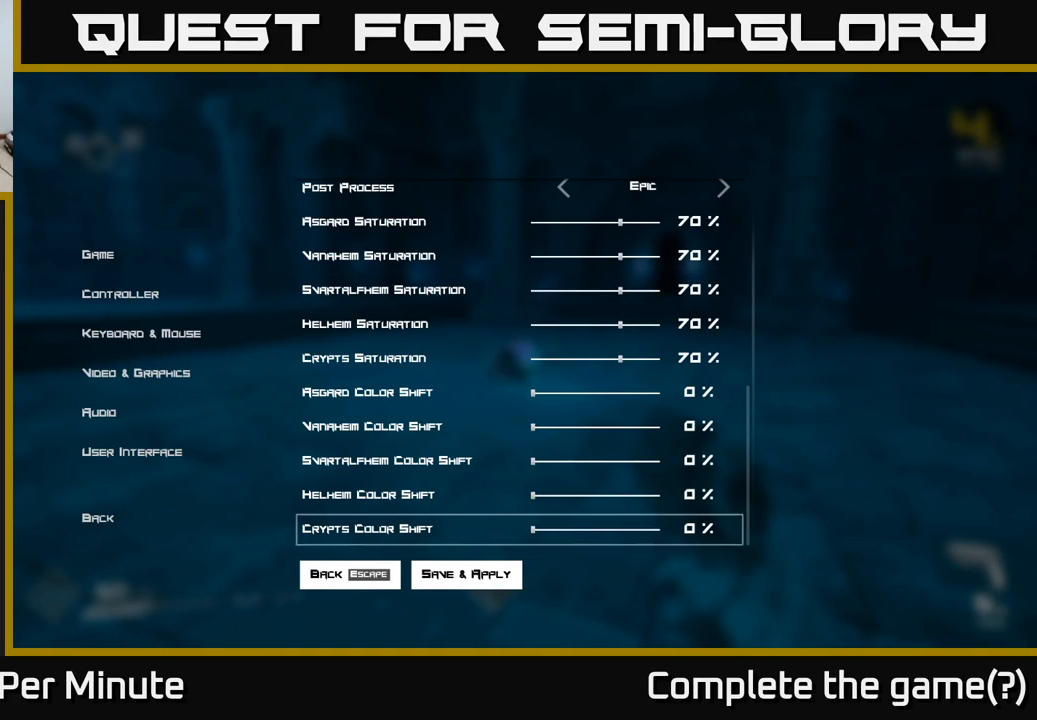
{"buttons": [], "left_stick": "center", "right_stick": "center", "events": [[267, "DPAD_DOWN", "up"]]}
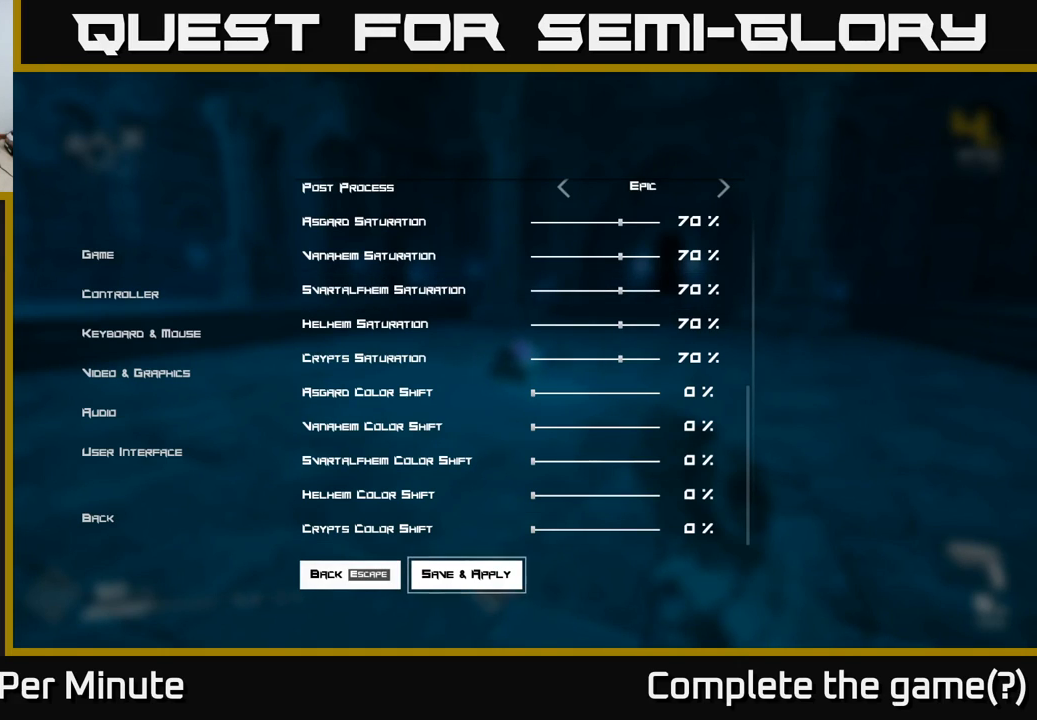
{"buttons": [], "left_stick": "center", "right_stick": "center", "events": [[100, "A", "down"], [167, "A", "up"]]}
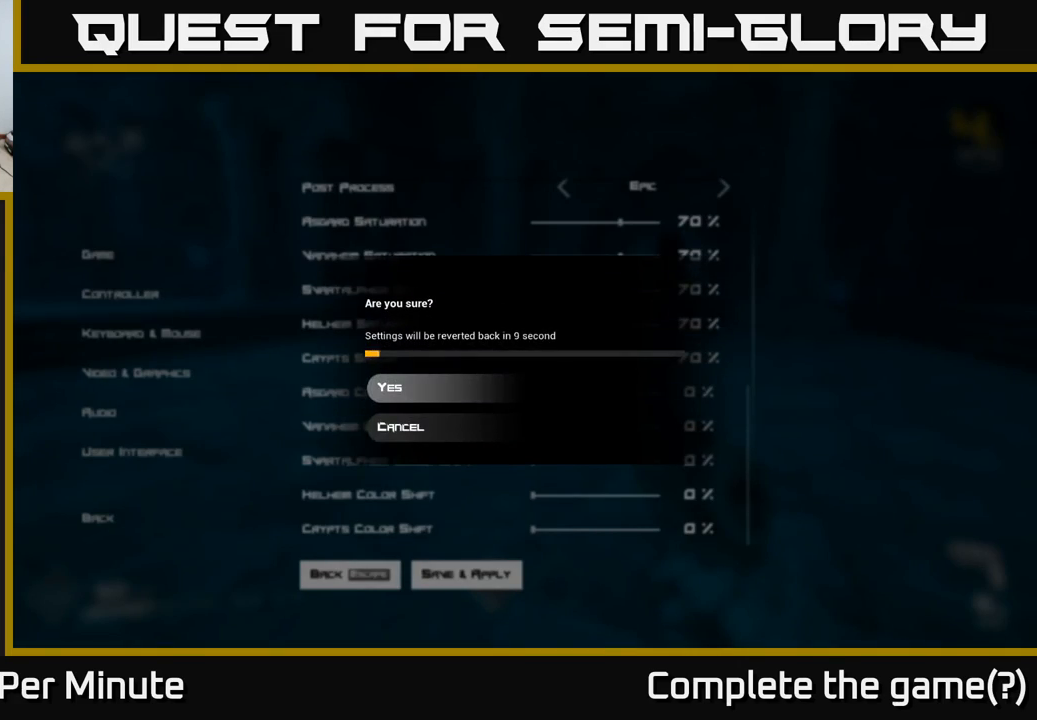
{"buttons": [], "left_stick": "center", "right_stick": "center", "events": [[83, "A", "down"], [150, "A", "up"]]}
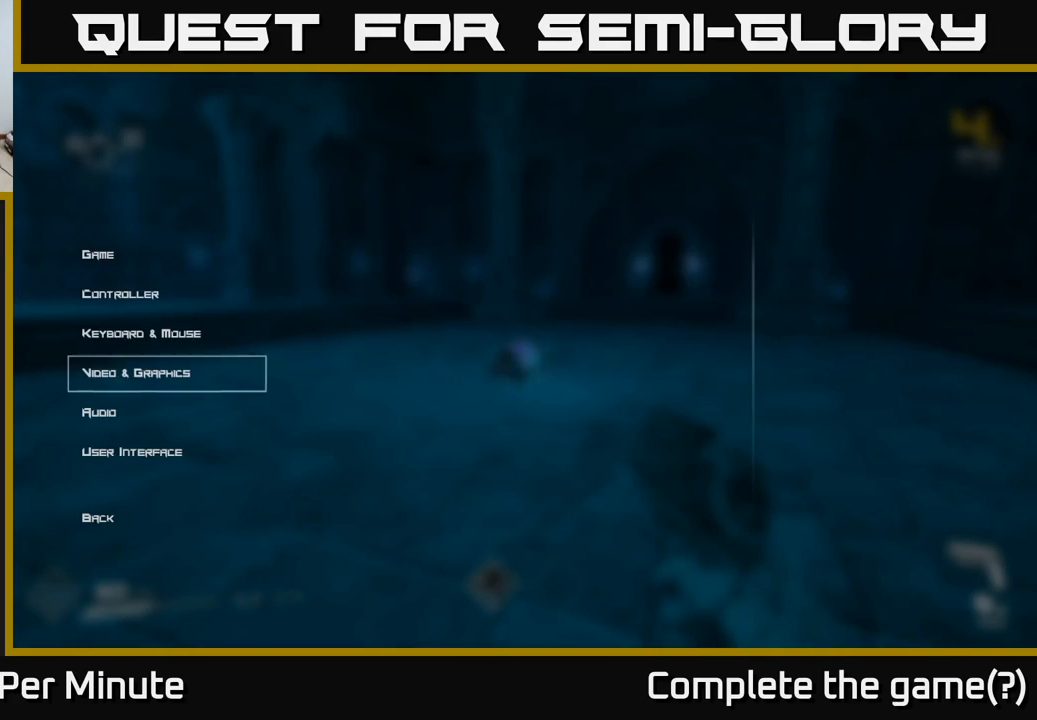
{"buttons": [], "left_stick": "center", "right_stick": "center", "events": [[33, "B", "down"], [117, "B", "up"], [367, "B", "down"], [467, "B", "up"]]}
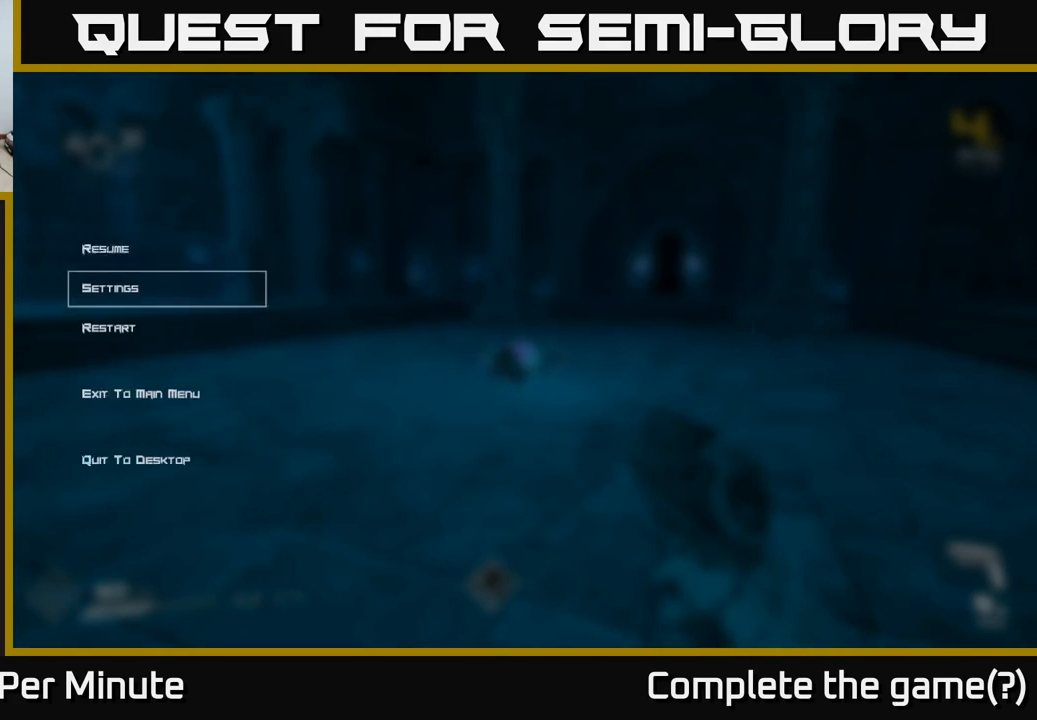
{"buttons": [], "left_stick": "center", "right_stick": "center", "events": [[333, "B", "down"], [417, "B", "up"]]}
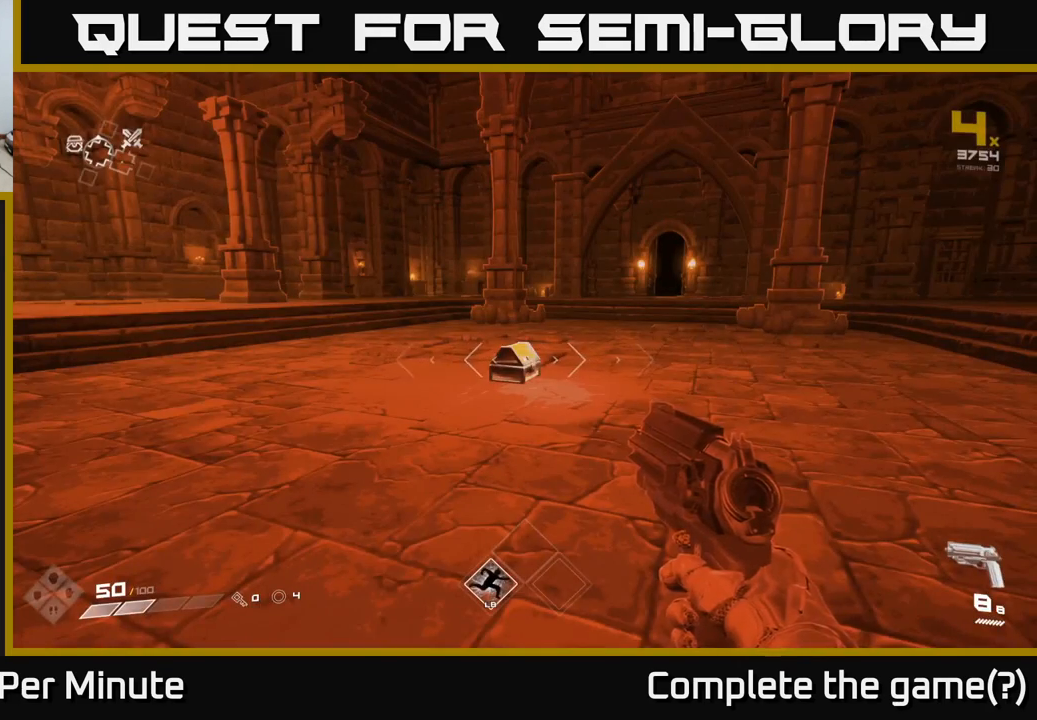
{"buttons": [], "left_stick": "center", "right_stick": "left", "events": [[117, "left_stick", "up-right"], [217, "right_stick", "left"], [500, "left_stick", "center"]]}
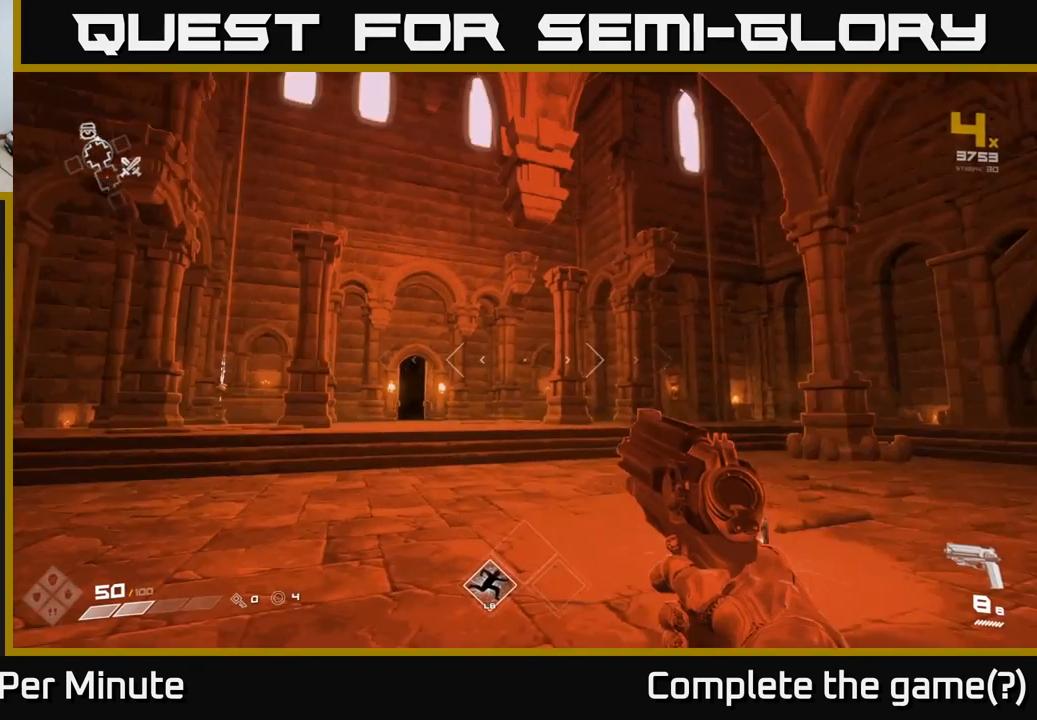
{"buttons": [], "left_stick": "right", "right_stick": "left", "events": [[100, "right_stick", "center"], [383, "right_stick", "left"], [450, "left_stick", "right"]]}
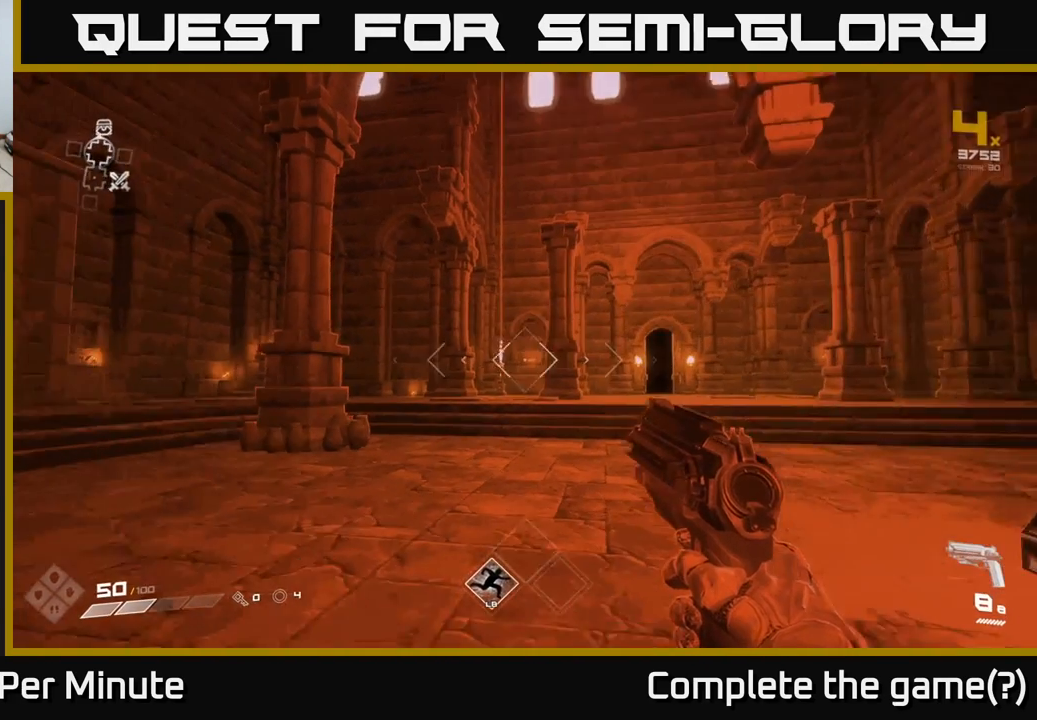
{"buttons": [], "left_stick": "center", "right_stick": "center", "events": [[83, "right_stick", "center"], [133, "left_stick", "center"]]}
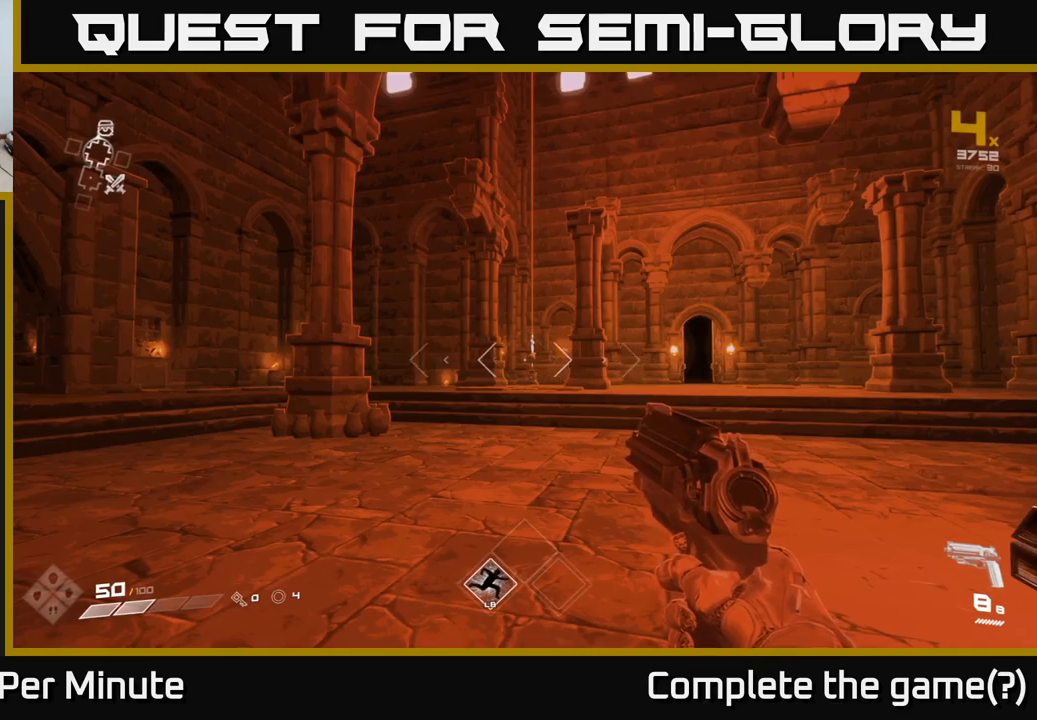
{"buttons": [], "left_stick": "center", "right_stick": "right", "events": [[217, "right_stick", "right"], [250, "left_stick", "left"], [467, "left_stick", "center"]]}
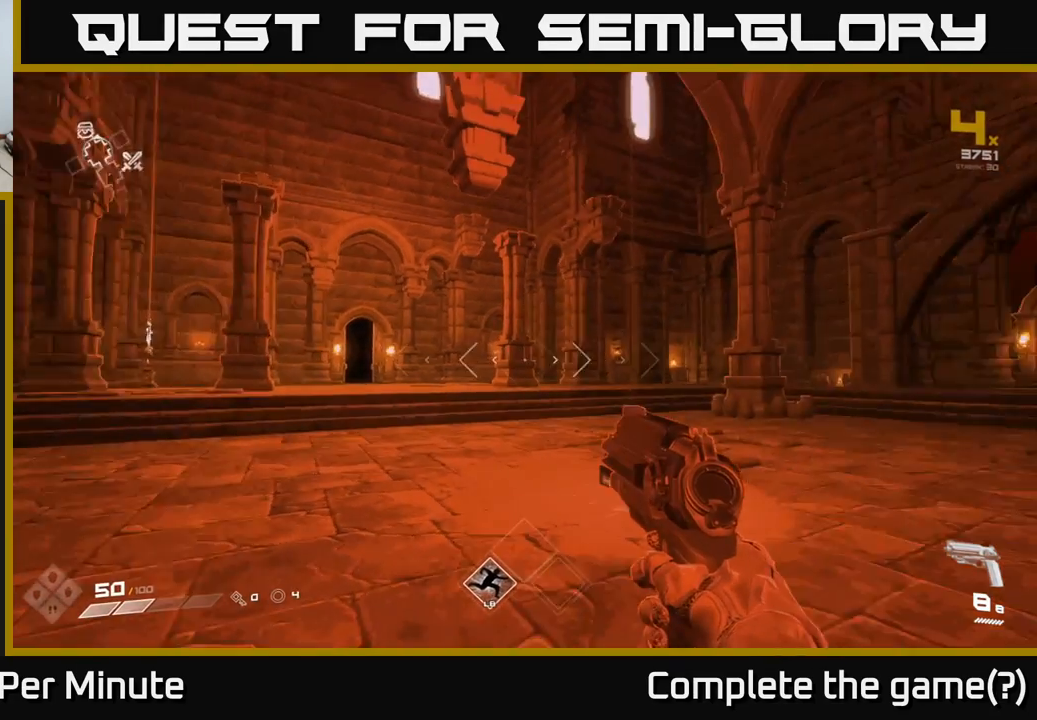
{"buttons": [], "left_stick": "right", "right_stick": "center", "events": [[183, "right_stick", "center"], [417, "left_stick", "right"]]}
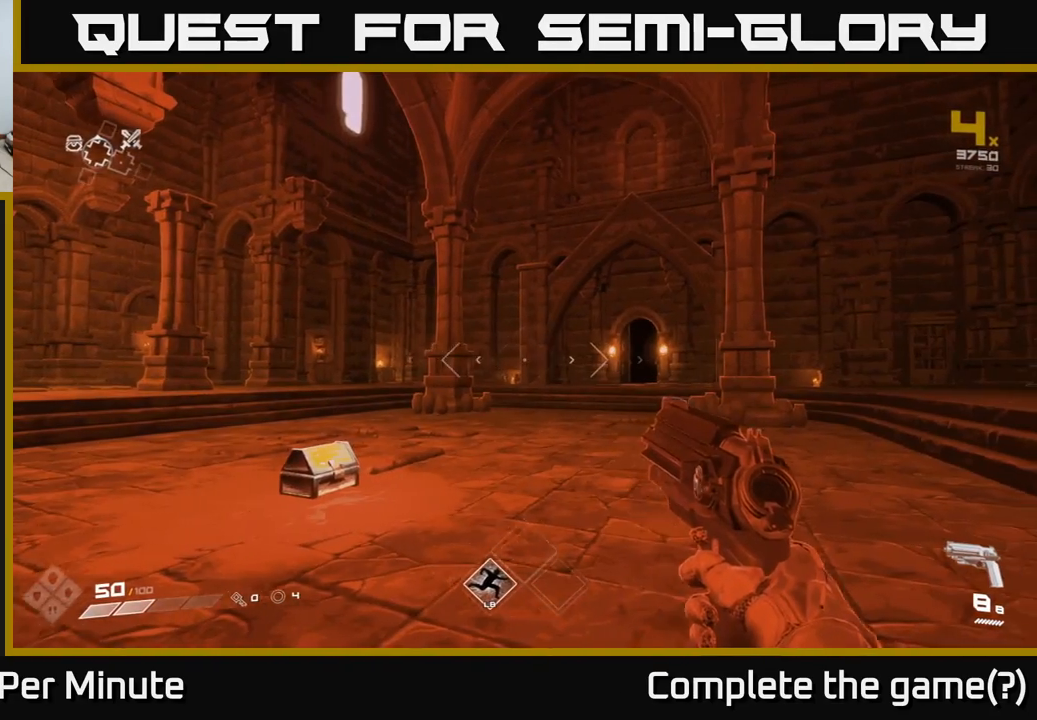
{"buttons": [], "left_stick": "up-right", "right_stick": "left", "events": [[200, "right_stick", "left"], [367, "left_stick", "up-right"]]}
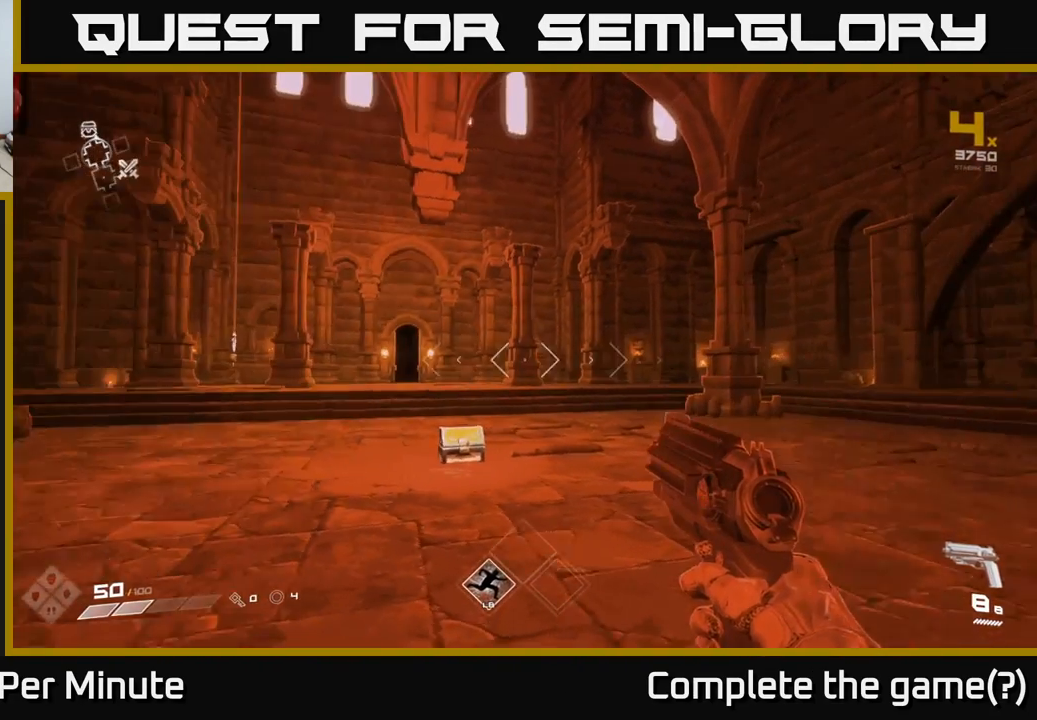
{"buttons": ["SELECT"], "left_stick": "center", "right_stick": "center", "events": [[33, "left_stick", "center"], [33, "right_stick", "center"], [450, "SELECT", "down"]]}
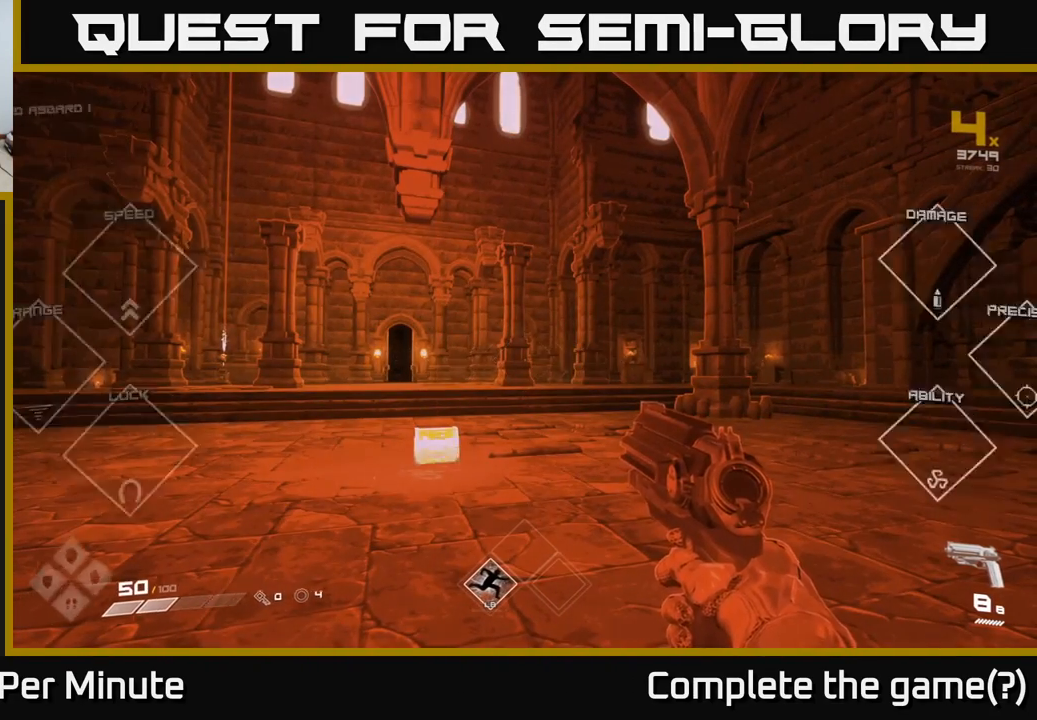
{"buttons": [], "left_stick": "center", "right_stick": "center", "events": [[50, "SELECT", "up"]]}
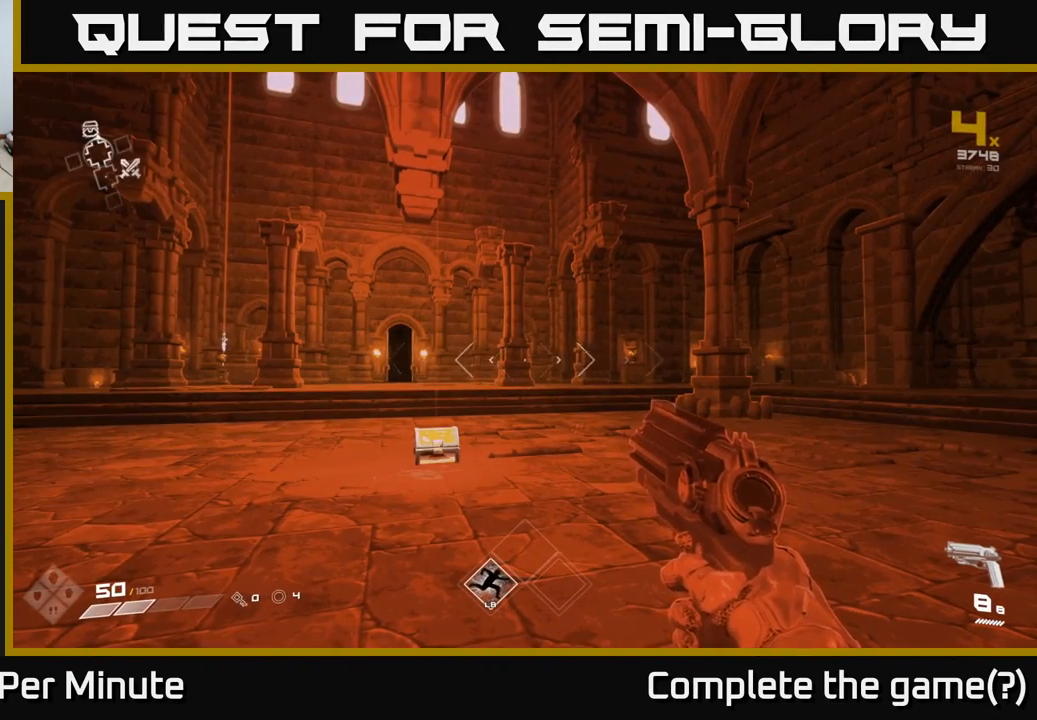
{"buttons": [], "left_stick": "center", "right_stick": "center", "events": [[250, "START", "down"], [350, "START", "up"]]}
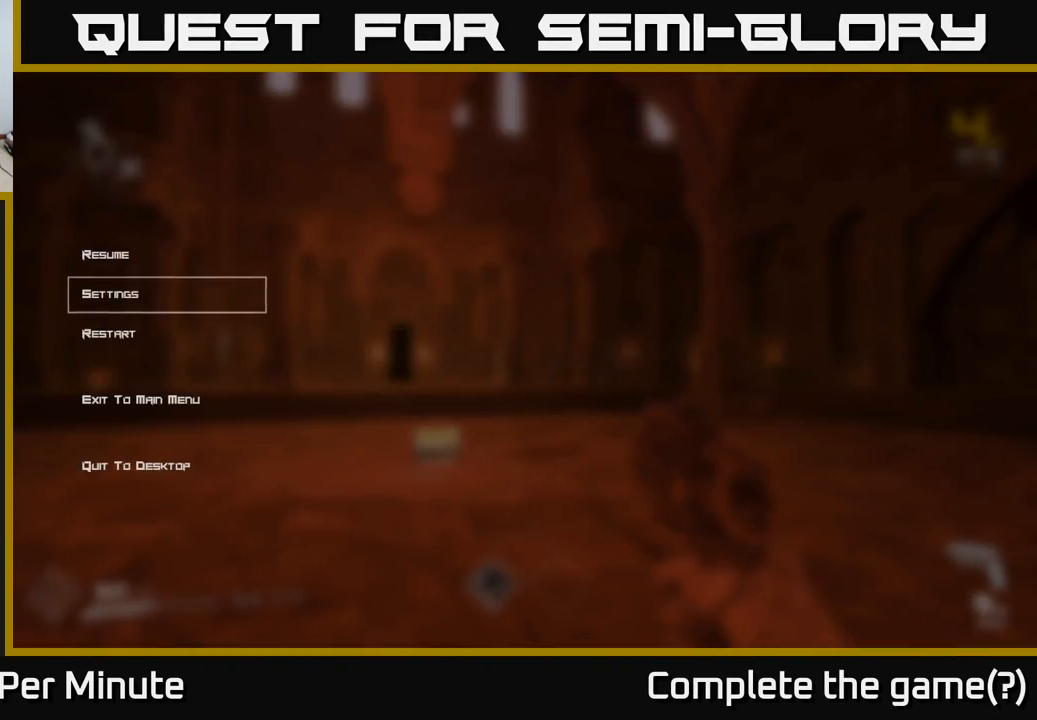
{"buttons": ["A"], "left_stick": "center", "right_stick": "center", "events": [[167, "DPAD_DOWN", "down"], [217, "DPAD_DOWN", "up"], [350, "DPAD_UP", "down"], [467, "A", "down"], [467, "DPAD_UP", "up"]]}
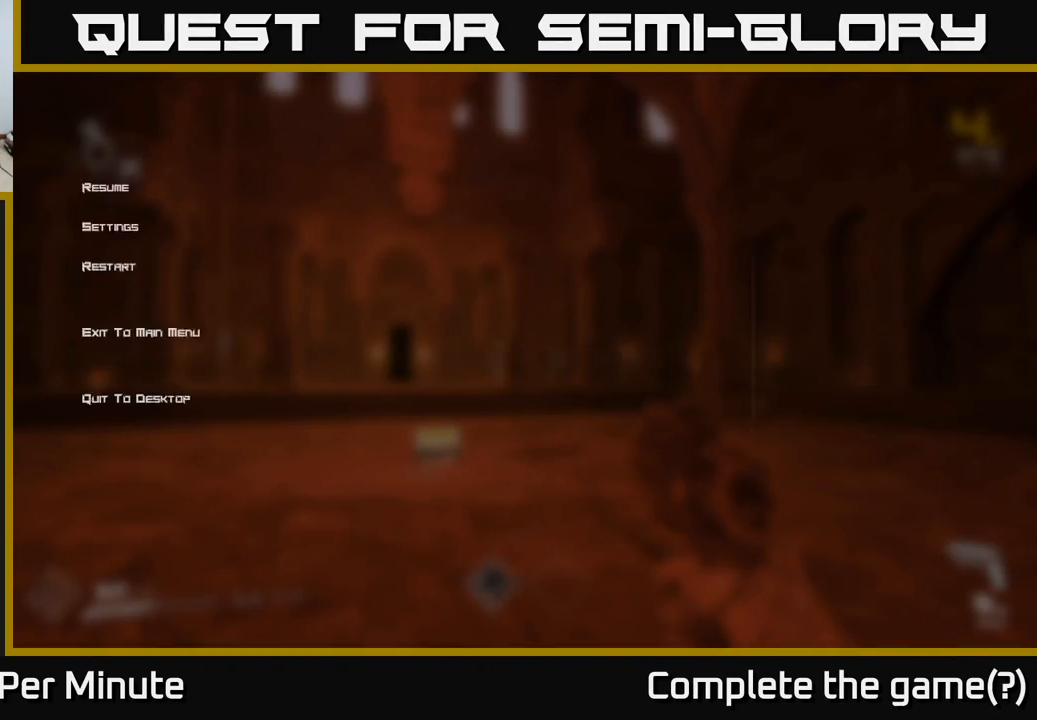
{"buttons": [], "left_stick": "center", "right_stick": "center", "events": [[33, "A", "up"]]}
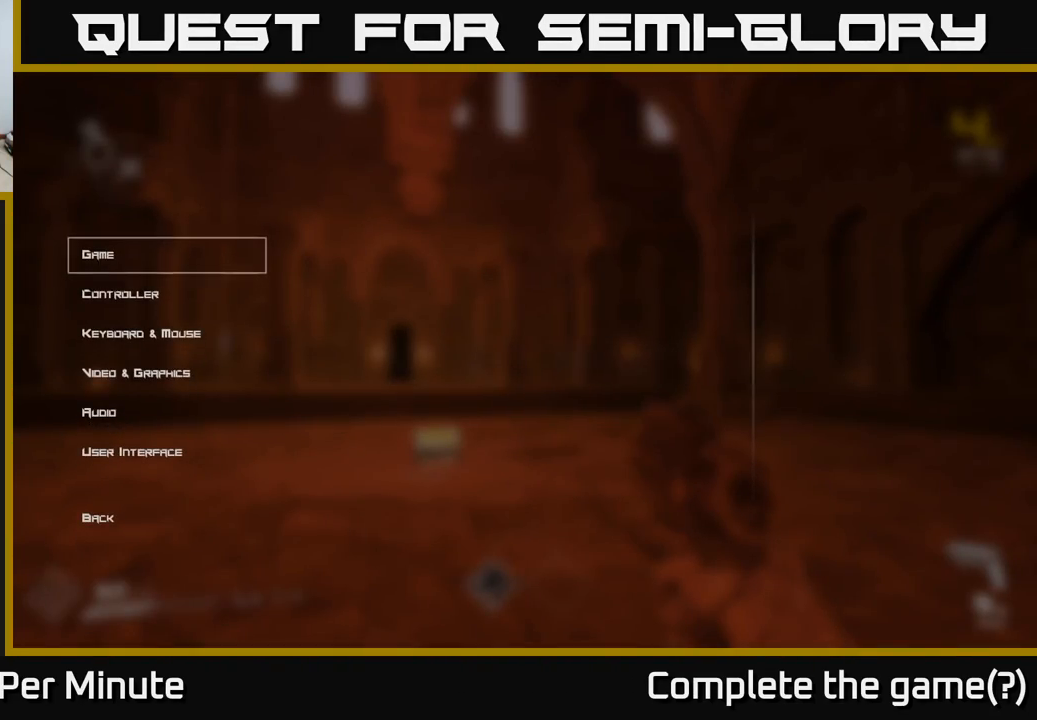
{"buttons": [], "left_stick": "center", "right_stick": "center", "events": [[183, "DPAD_DOWN", "down"], [267, "DPAD_DOWN", "up"]]}
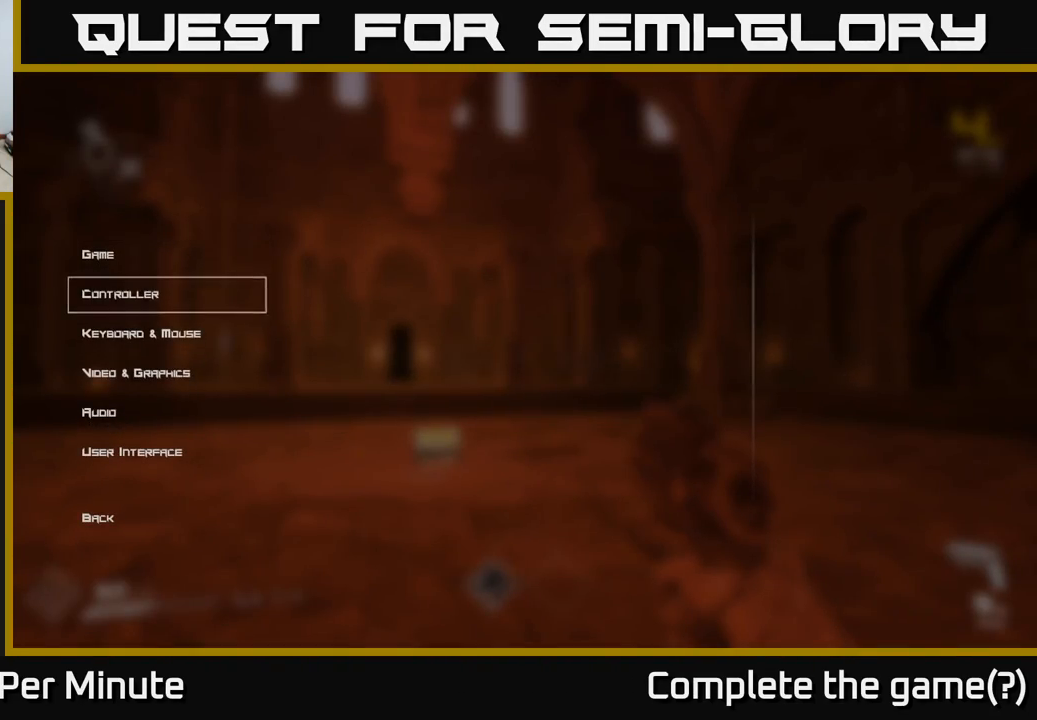
{"buttons": [], "left_stick": "center", "right_stick": "center", "events": [[100, "DPAD_DOWN", "down"], [200, "DPAD_DOWN", "up"]]}
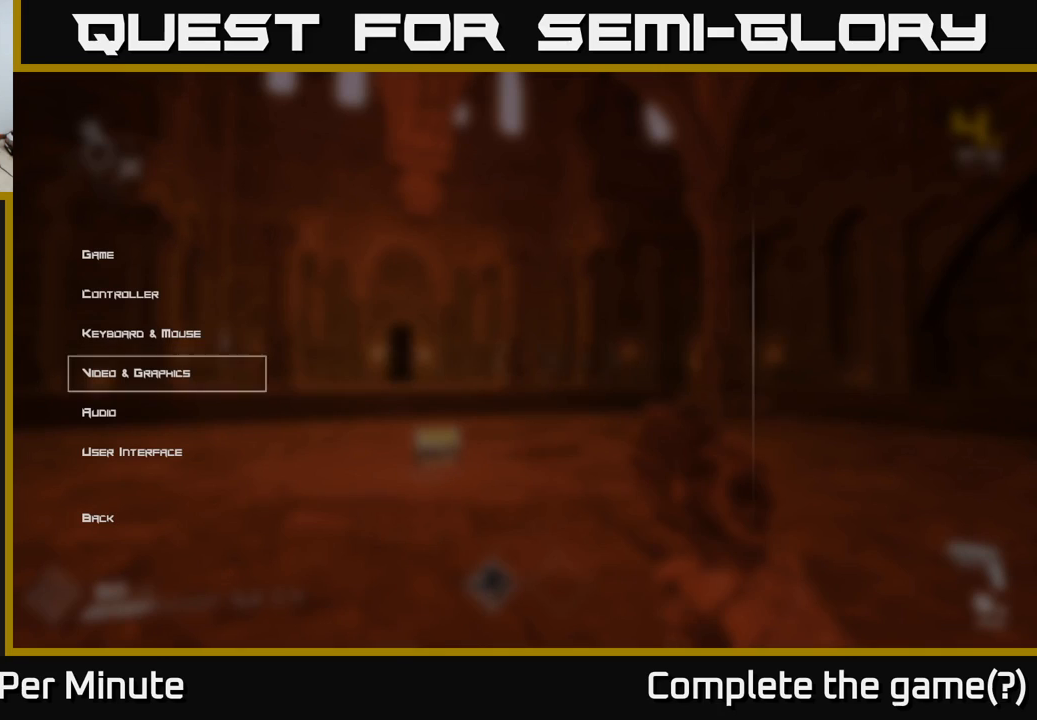
{"buttons": ["DPAD_DOWN"], "left_stick": "center", "right_stick": "center", "events": [[17, "DPAD_DOWN", "down"], [117, "A", "down"], [117, "DPAD_DOWN", "up"], [167, "A", "up"], [500, "DPAD_DOWN", "down"]]}